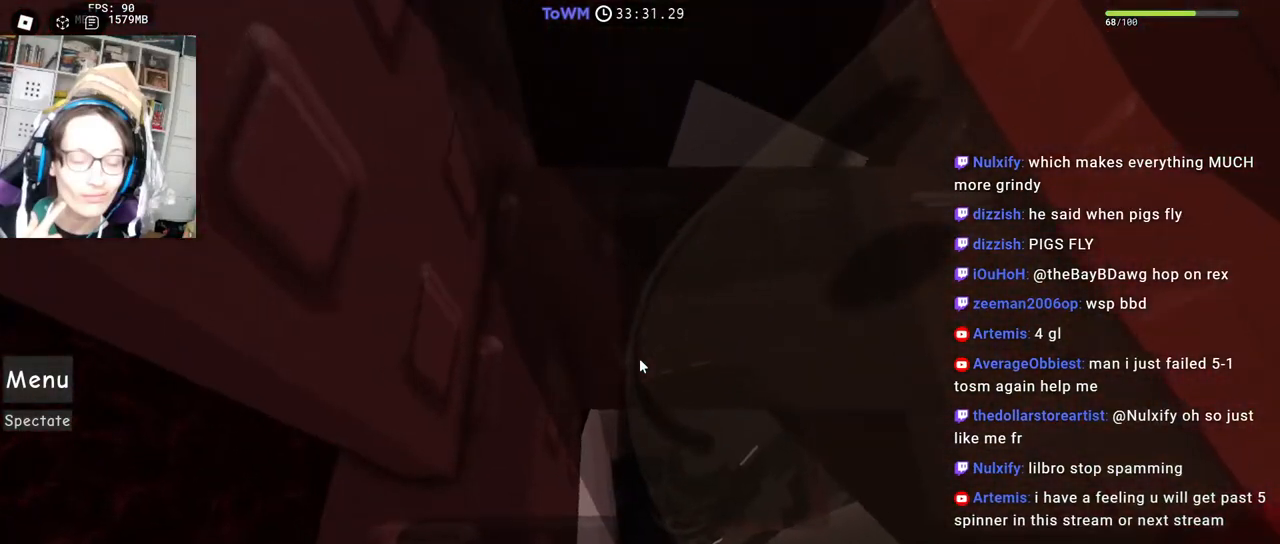
Gameplay with keyboard and mouse; each line is a JSON object with the keys and mouse buttons held at the frame after it. "events" lists presses ("down") and releases ("up") of "a", "ctrl", "d", "e", "q", "s", "shift", "space", "w", "mouse_left", "mouse_wheel", "mouse_right", "mouse_mb4" and "mouse_mb5" between this image and that frame as [ms after this image, input, new state], when the widget could be followed in between. "mouse_left", "mouse_wheel", "mouse_right", "mouse_mb4", "mouse_mb5" = the "left", "wheel", "right", "mb4", "mb5" buttons of the "mouse" list. No other keys are recorded. "wheel" means that the mouse wheel is clicked or scrolled. Mouse movement is not recorded.
{"keys": ["w"], "mouse": ["right"], "events": [[334, "a", "down"], [334, "shift", "down"], [334, "w", "down"], [367, "a", "up"], [450, "shift", "up"]]}
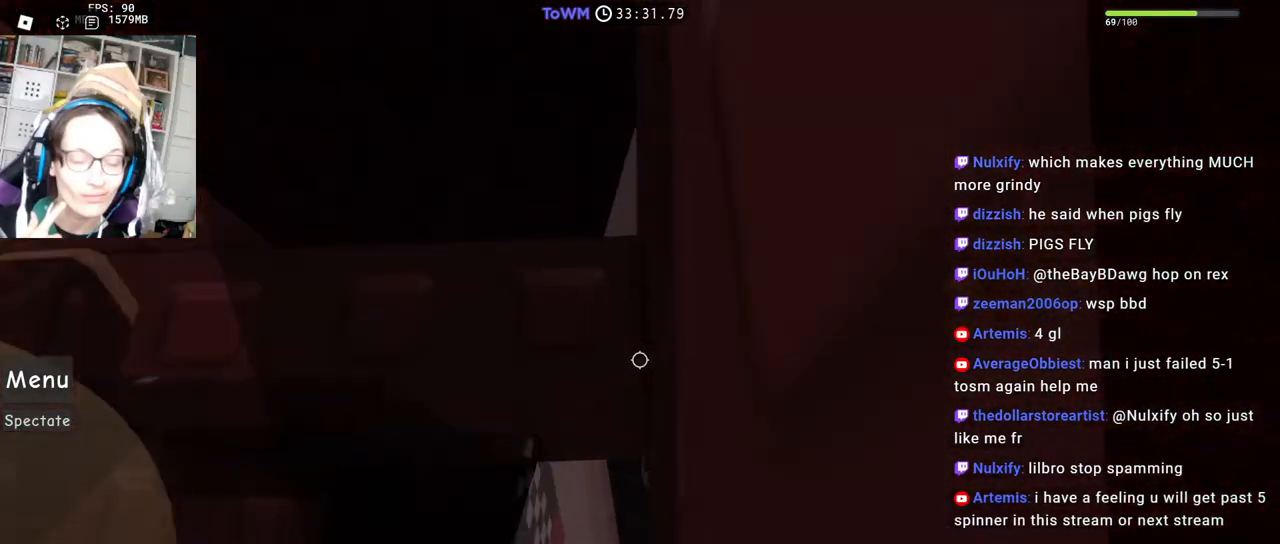
{"keys": [], "mouse": ["right"], "events": [[17, "shift", "down"], [50, "mouse_wheel", "down"], [134, "mouse_wheel", "up"], [134, "w", "up"], [184, "shift", "up"]]}
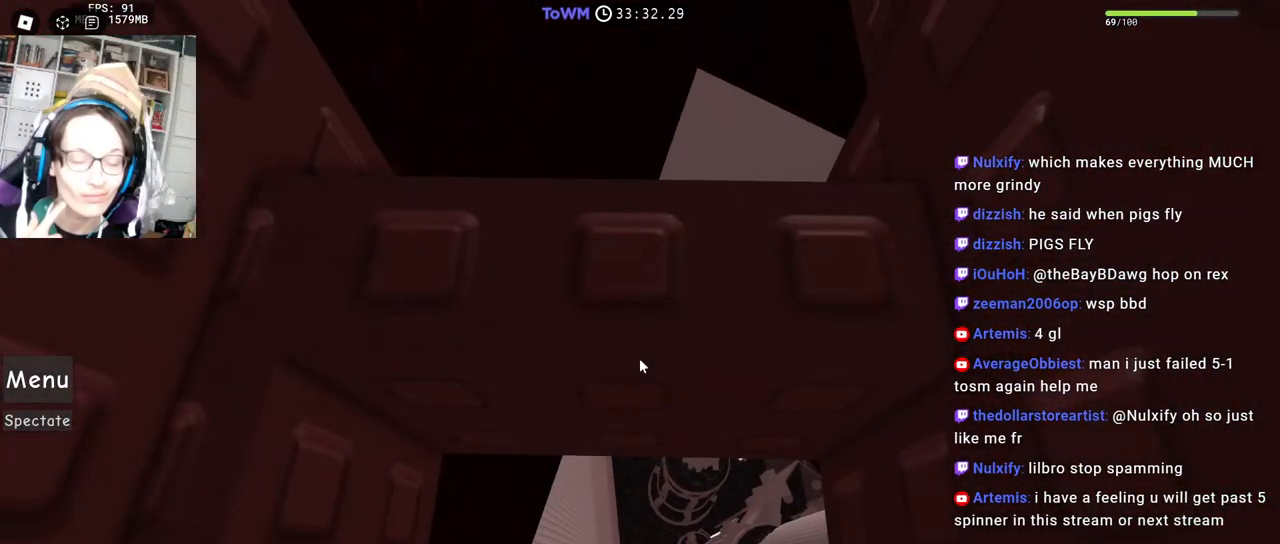
{"keys": [], "mouse": ["right"], "events": [[200, "mouse_wheel", "down"], [334, "mouse_wheel", "up"]]}
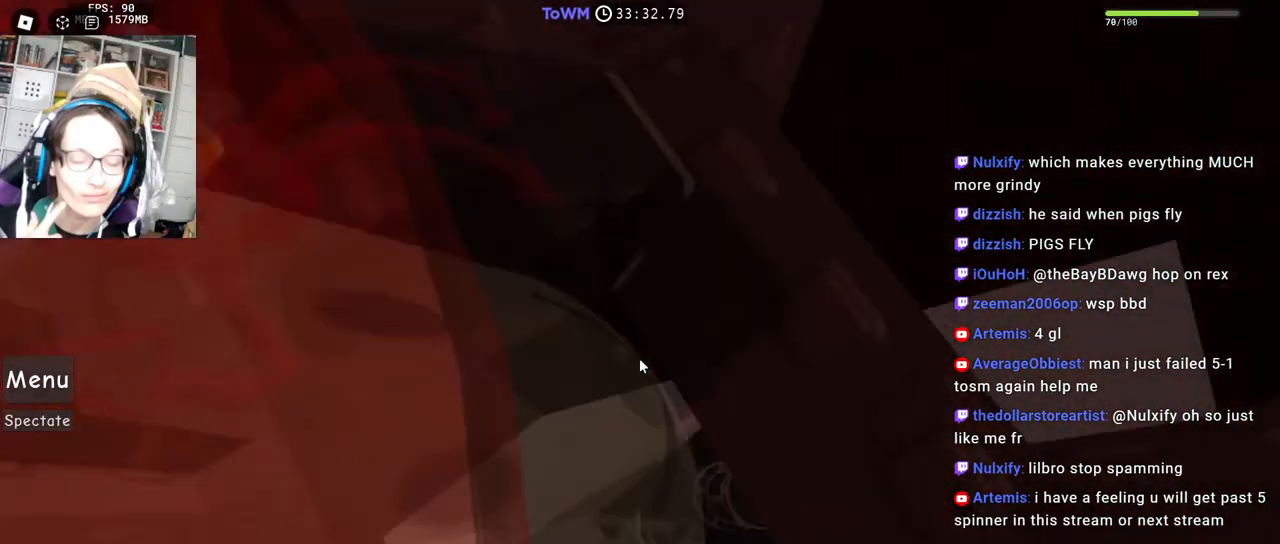
{"keys": [], "mouse": ["right"], "events": [[34, "d", "down"], [100, "mouse_wheel", "down"], [184, "d", "up"], [184, "mouse_wheel", "up"]]}
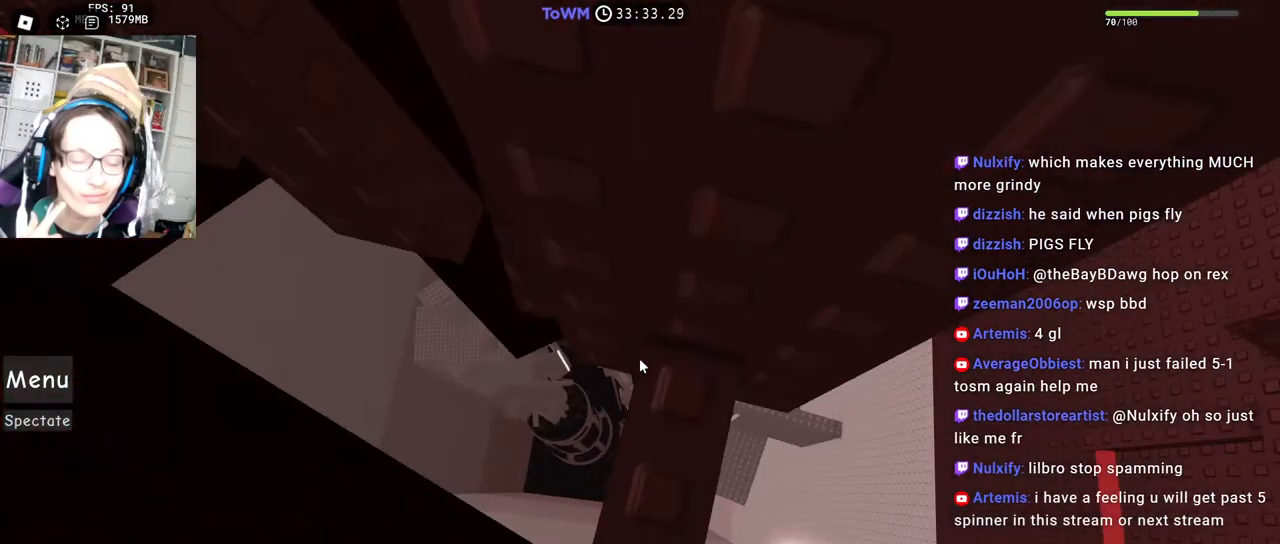
{"keys": [], "mouse": ["right"], "events": [[250, "w", "down"], [317, "w", "up"], [434, "w", "down"], [484, "w", "up"]]}
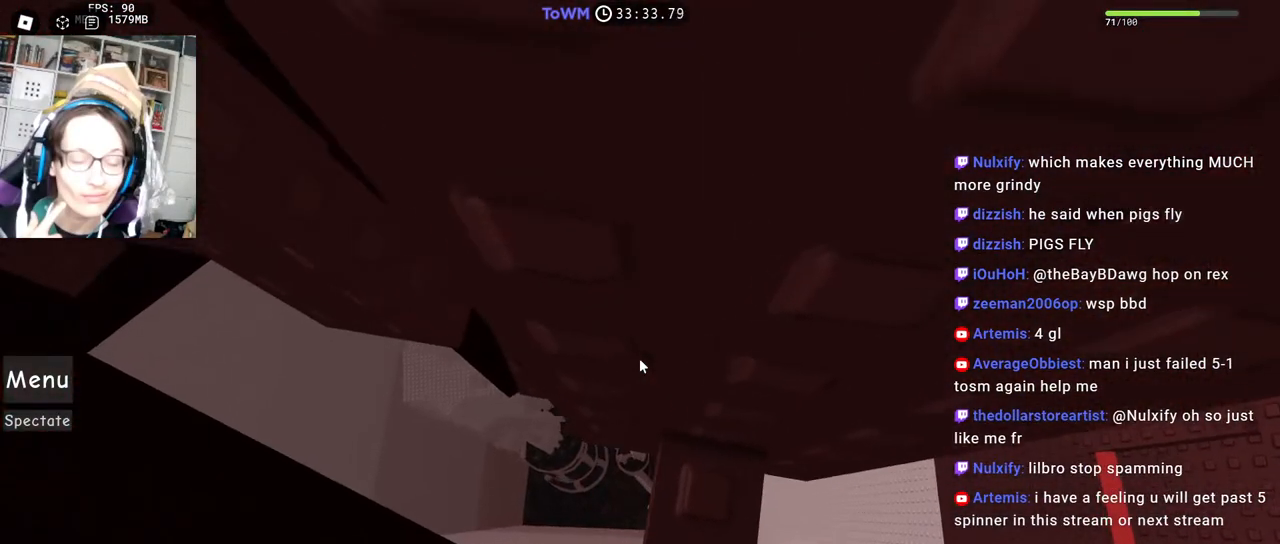
{"keys": ["a", "w"], "mouse": ["right"], "events": [[117, "w", "down"], [150, "w", "up"], [350, "a", "down"], [350, "w", "down"]]}
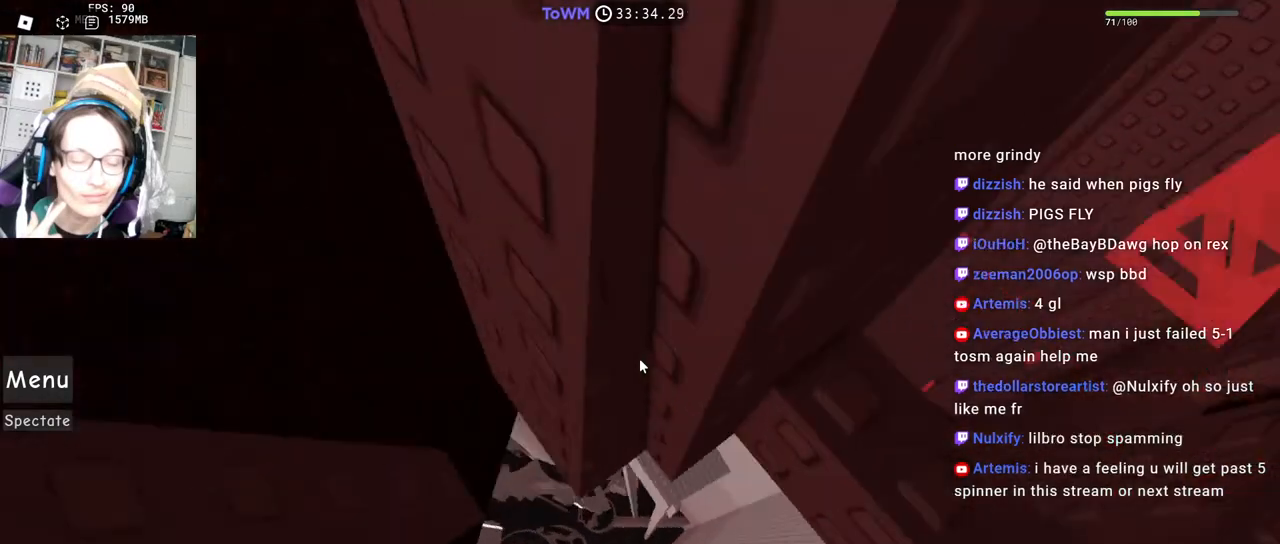
{"keys": [], "mouse": ["right"], "events": [[200, "a", "up"], [200, "w", "up"], [334, "a", "down"], [384, "a", "up"]]}
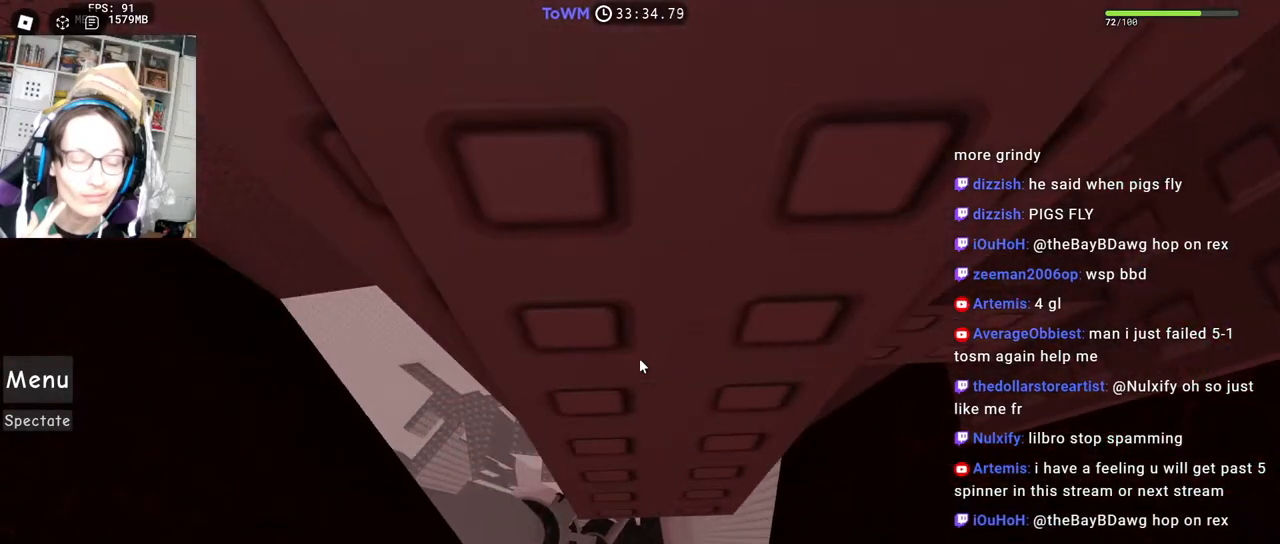
{"keys": [], "mouse": ["right"], "events": [[50, "a", "down"], [50, "s", "down"], [84, "a", "up"], [84, "s", "up"], [234, "mouse_wheel", "down"], [334, "mouse_wheel", "up"]]}
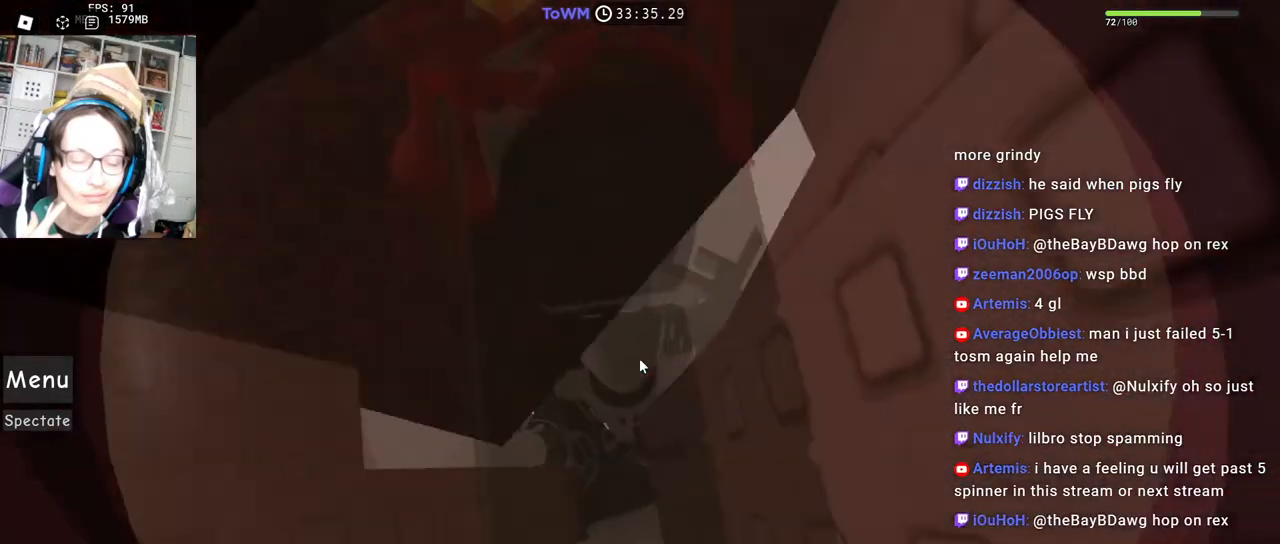
{"keys": [], "mouse": ["right"], "events": [[317, "a", "down"], [367, "mouse_wheel", "down"], [484, "a", "up"], [484, "mouse_wheel", "up"]]}
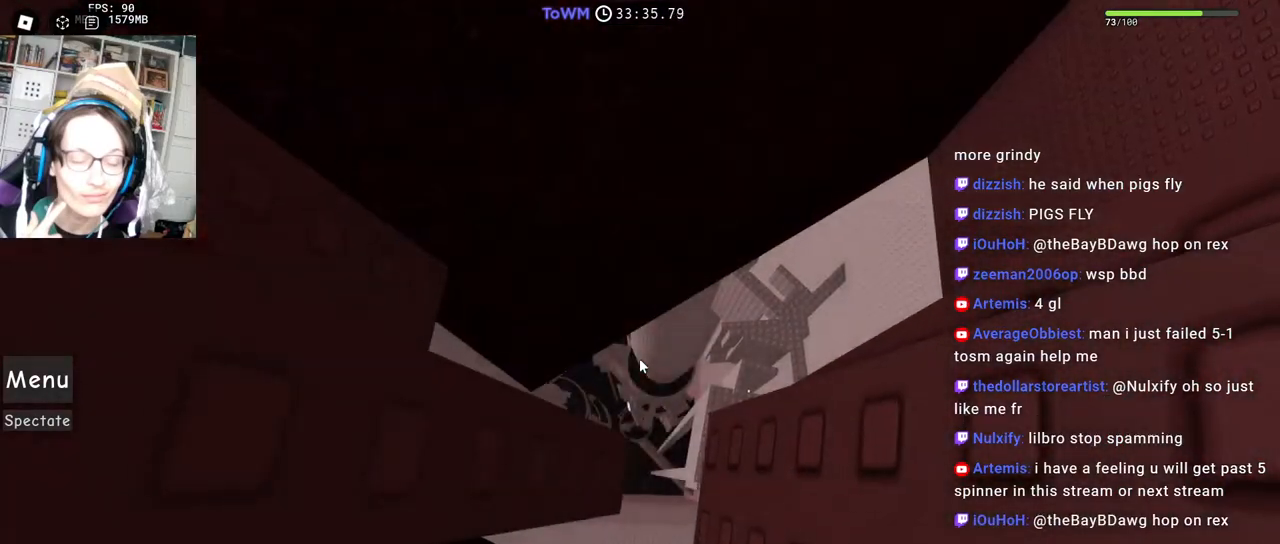
{"keys": ["a", "s"], "mouse": ["wheel", "right"], "events": [[67, "mouse_wheel", "down"], [134, "mouse_wheel", "up"], [484, "a", "down"], [484, "mouse_wheel", "down"], [484, "s", "down"]]}
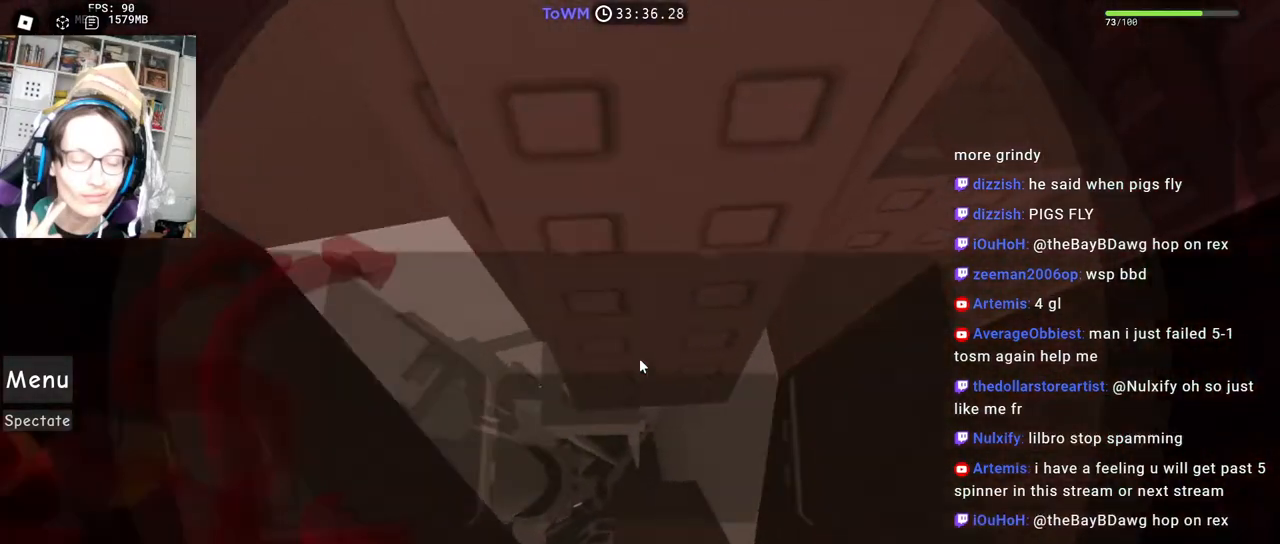
{"keys": [], "mouse": ["right"], "events": [[34, "mouse_wheel", "up"], [34, "s", "up"], [50, "a", "up"]]}
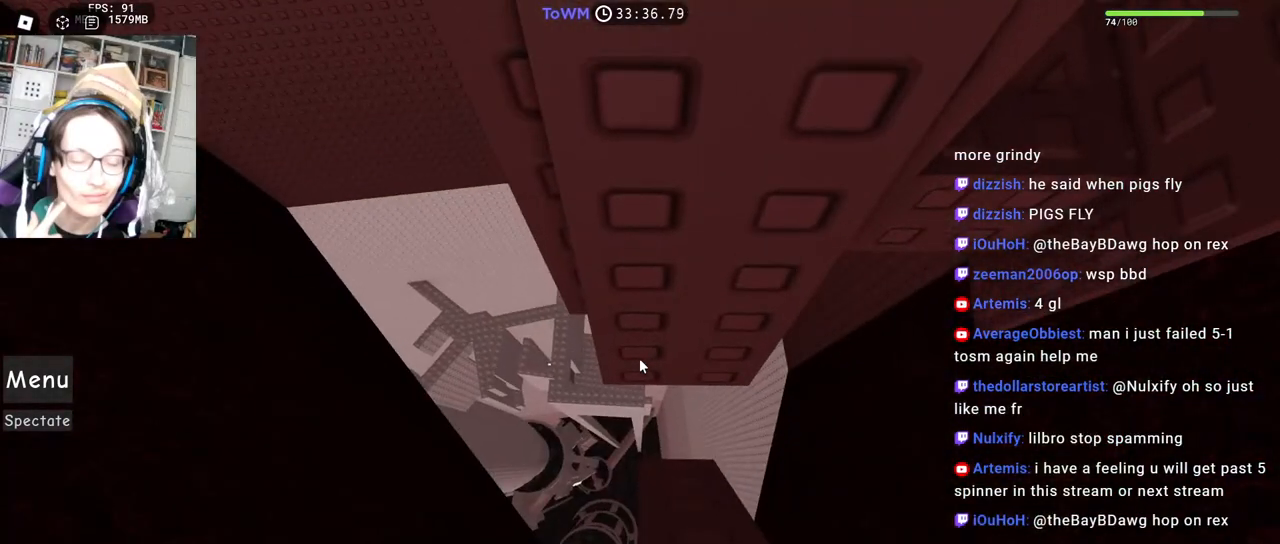
{"keys": [], "mouse": ["right"], "events": [[100, "a", "down"], [134, "a", "up"], [467, "a", "down"], [467, "w", "down"], [484, "a", "up"], [484, "w", "up"]]}
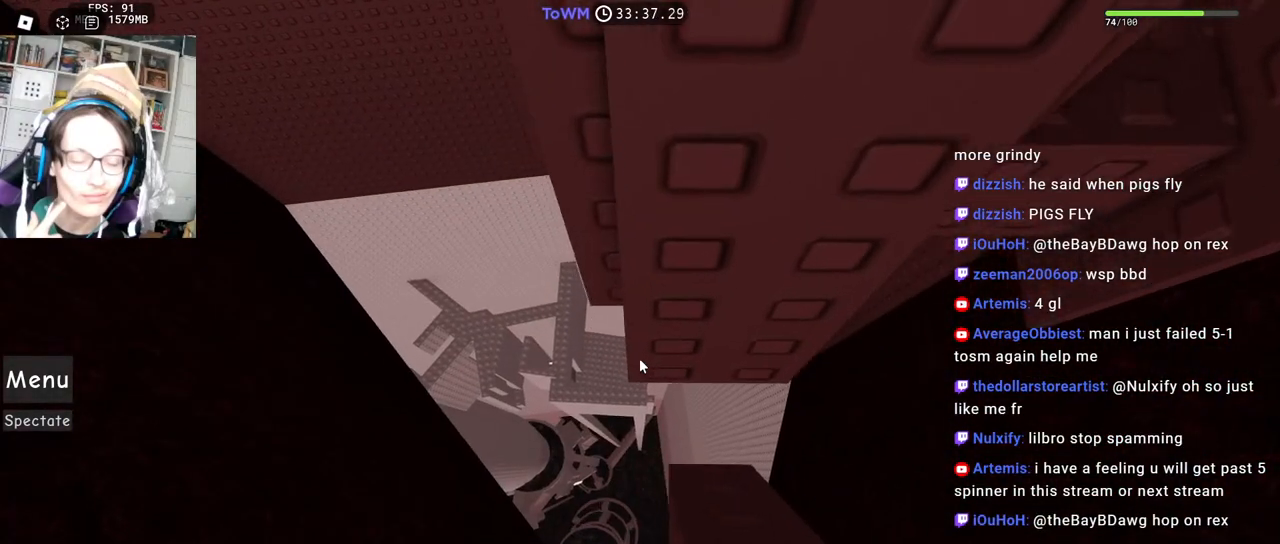
{"keys": [], "mouse": ["right"], "events": []}
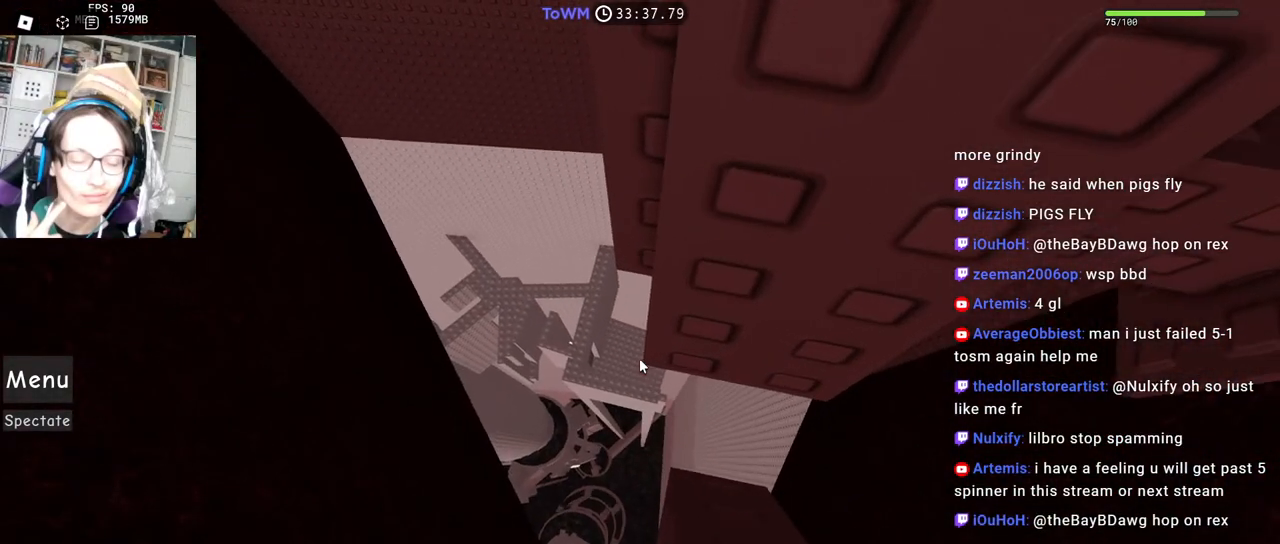
{"keys": [], "mouse": ["right"], "events": [[267, "mouse_wheel", "down"], [317, "mouse_wheel", "up"]]}
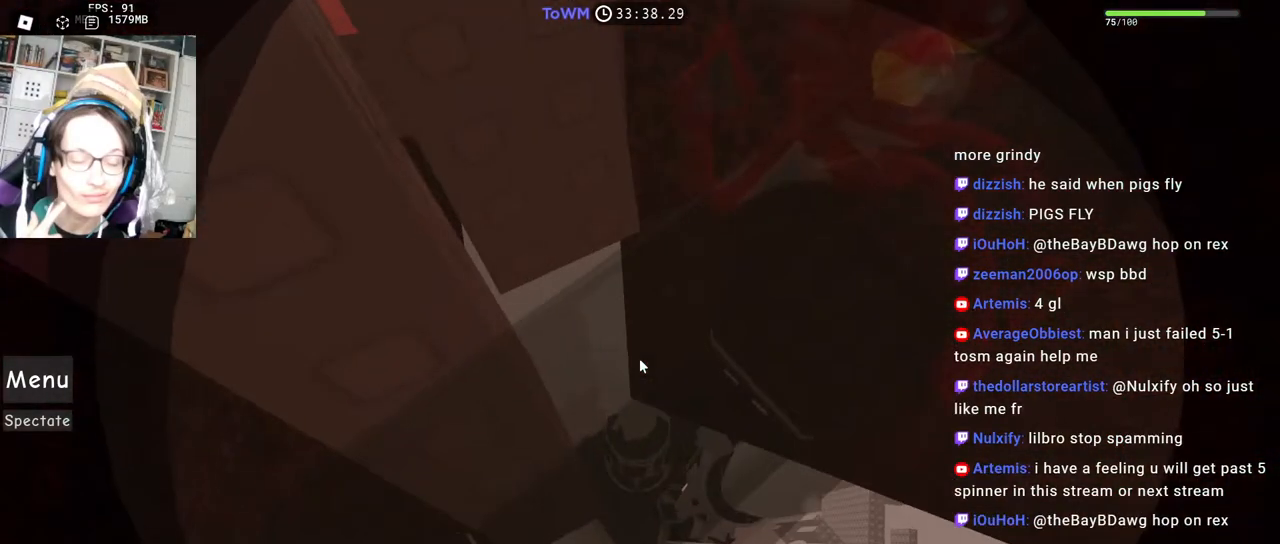
{"keys": ["w"], "mouse": ["right"], "events": [[400, "w", "down"]]}
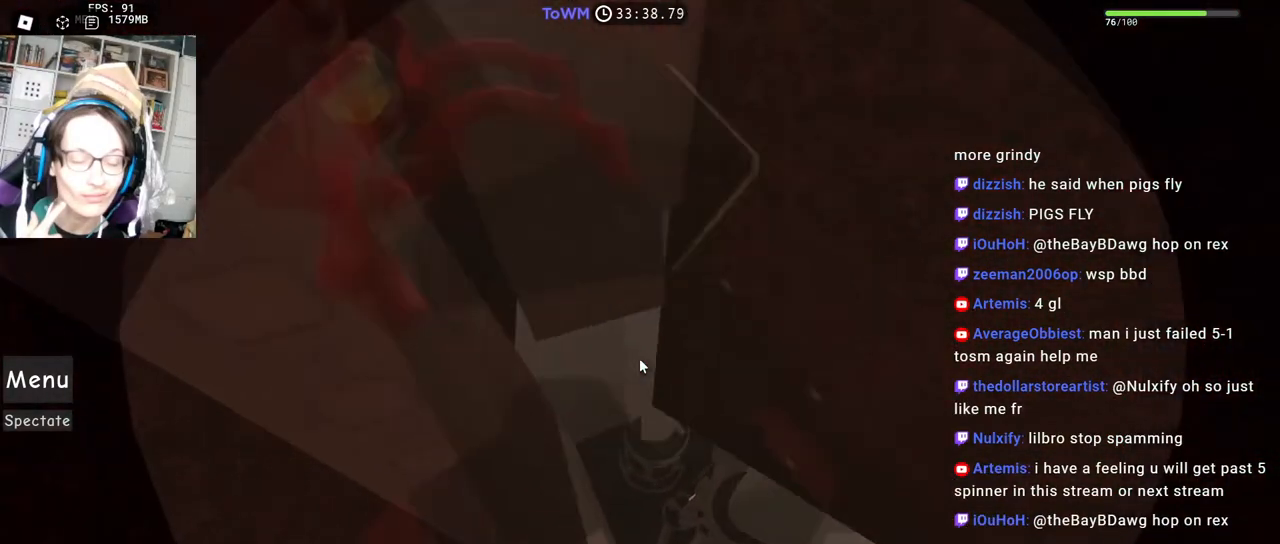
{"keys": [], "mouse": ["right"], "events": [[317, "w", "up"]]}
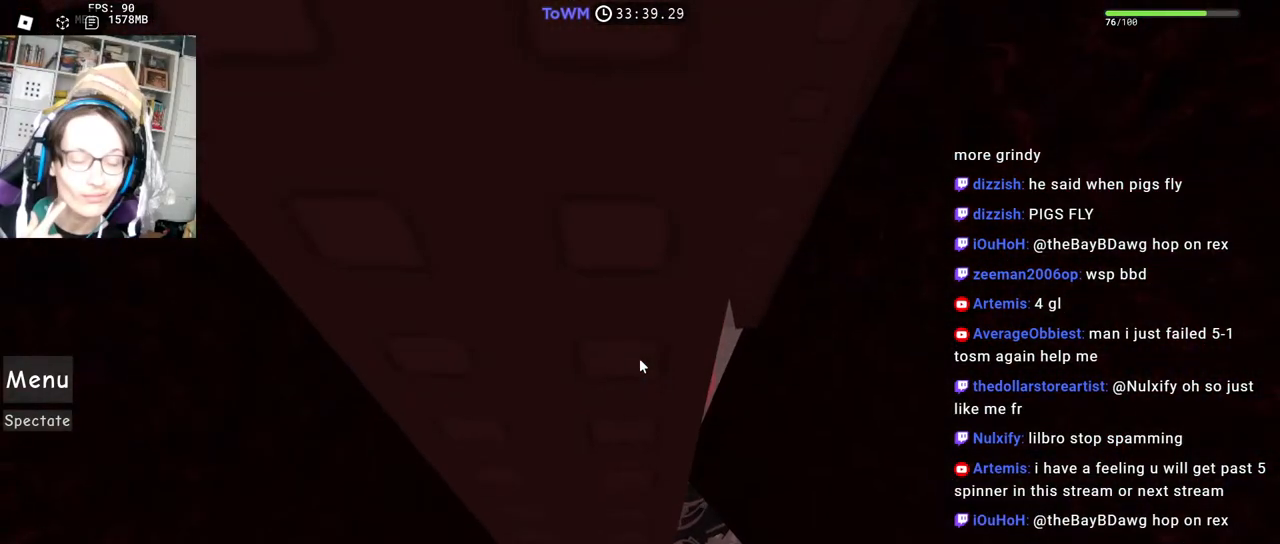
{"keys": [], "mouse": ["right"], "events": [[17, "d", "down"], [67, "d", "up"]]}
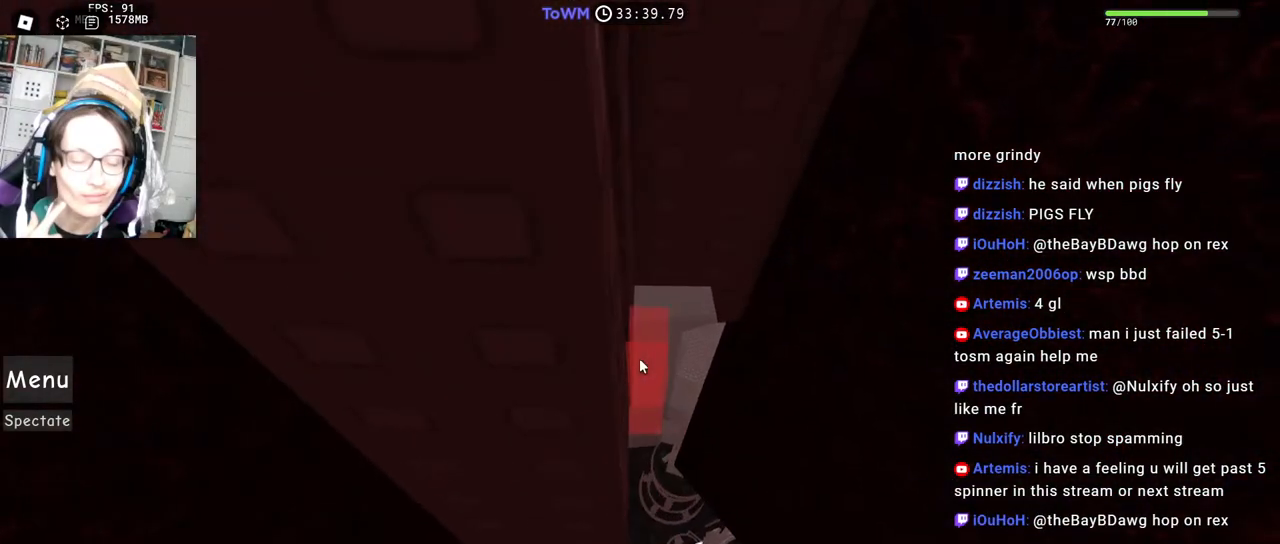
{"keys": [], "mouse": ["wheel", "right"], "events": [[117, "d", "down"], [150, "d", "up"], [400, "mouse_wheel", "down"]]}
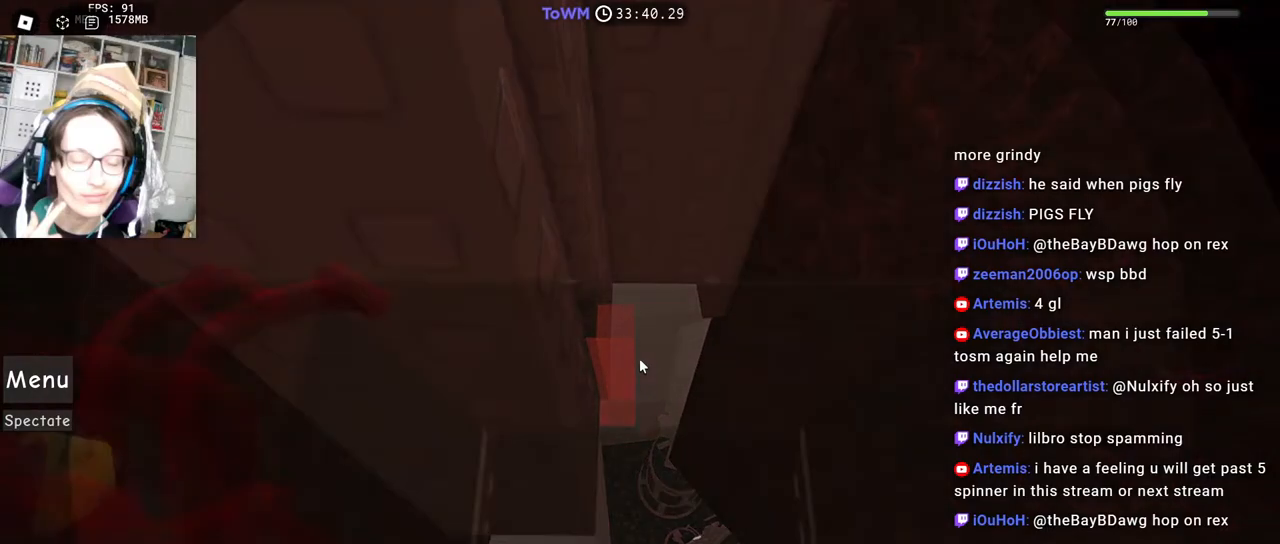
{"keys": [], "mouse": ["right"], "events": [[17, "mouse_wheel", "up"], [100, "d", "down"], [100, "w", "down"], [134, "mouse_wheel", "down"], [167, "mouse_wheel", "up"], [450, "d", "up"], [450, "w", "up"]]}
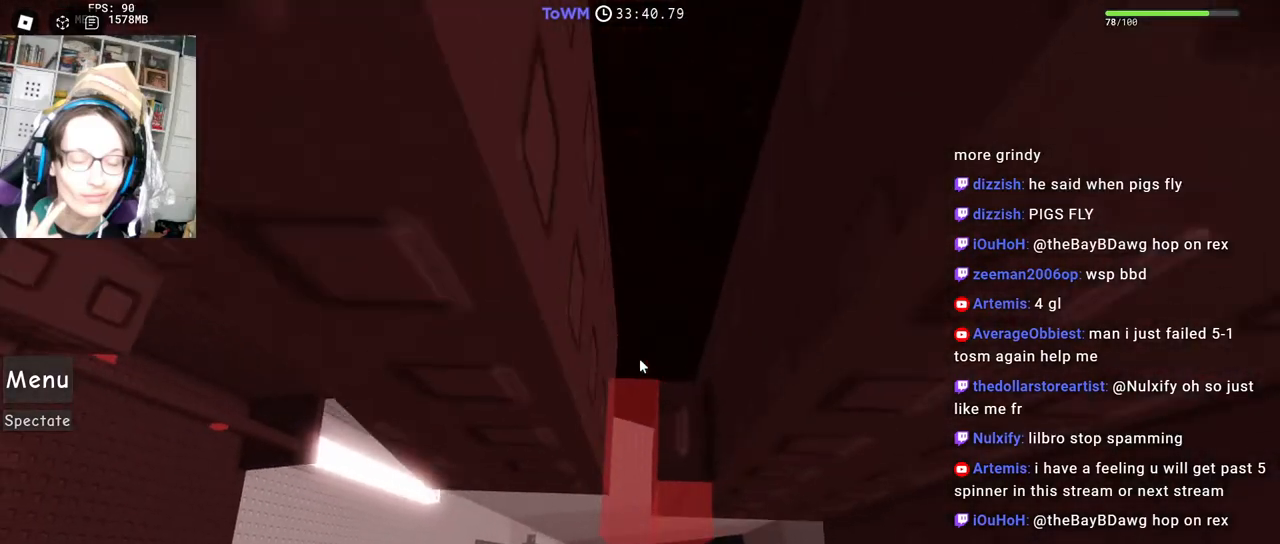
{"keys": [], "mouse": ["right"], "events": [[67, "w", "down"], [167, "w", "up"], [367, "d", "down"], [384, "w", "down"], [434, "d", "up"], [467, "w", "up"]]}
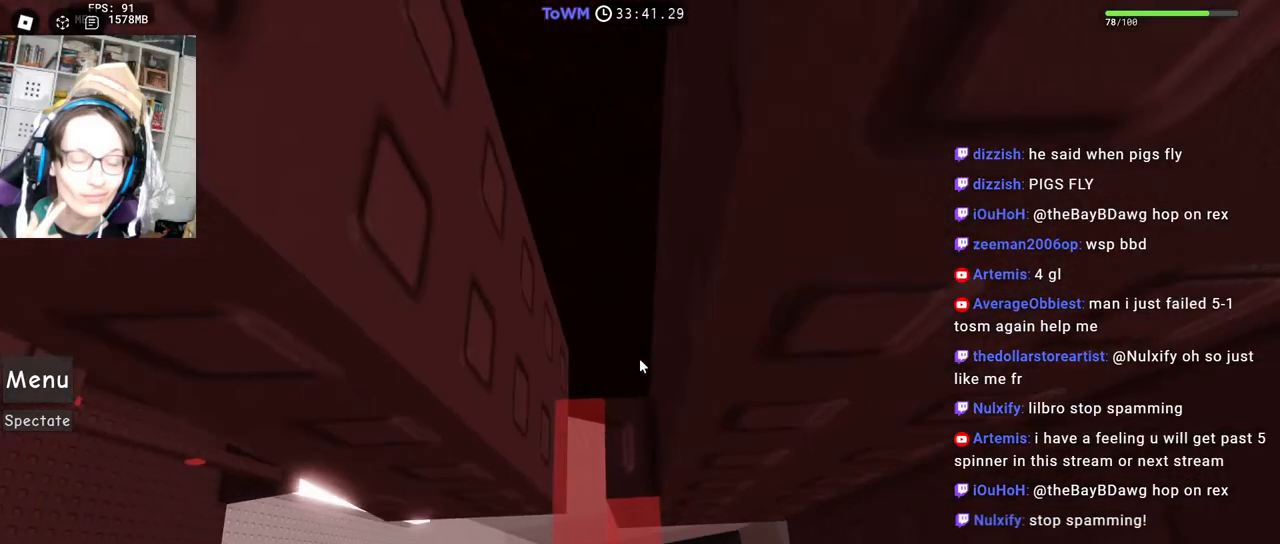
{"keys": [], "mouse": ["right"], "events": [[84, "w", "down"], [134, "a", "down"], [300, "a", "up"], [300, "w", "up"], [417, "a", "down"], [467, "a", "up"]]}
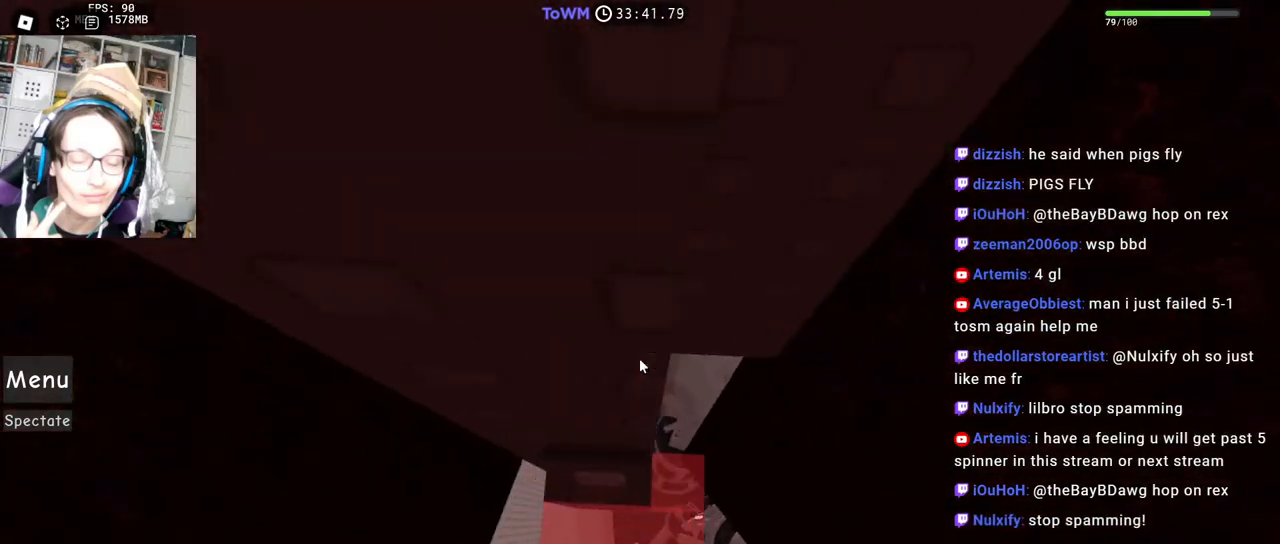
{"keys": ["s"], "mouse": ["right"], "events": [[67, "a", "down"], [134, "a", "up"], [500, "s", "down"]]}
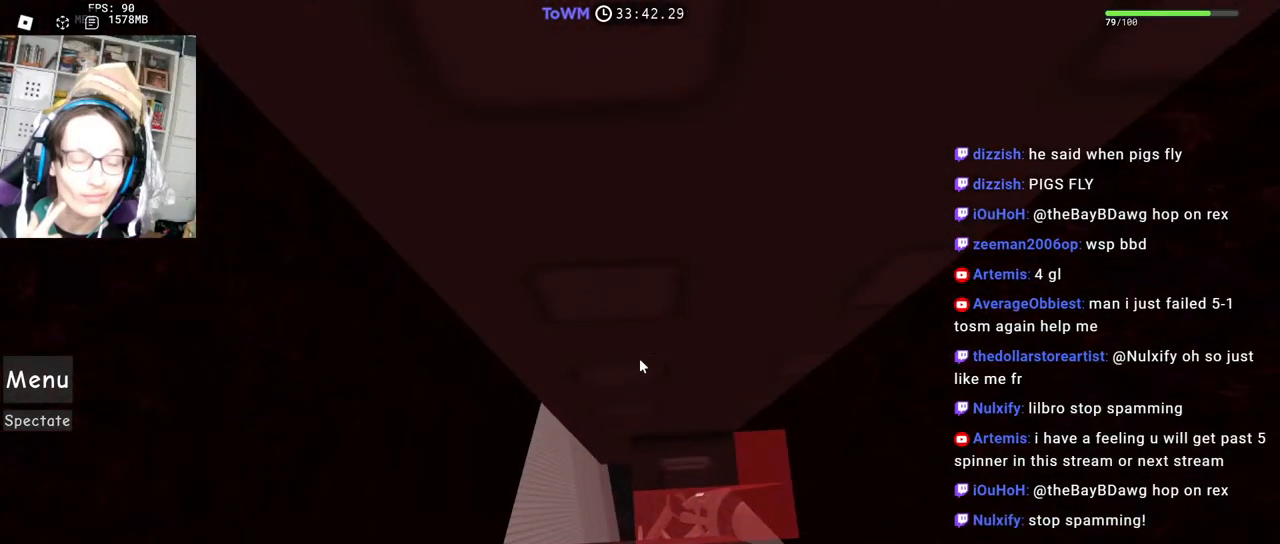
{"keys": [], "mouse": ["right"], "events": [[34, "s", "up"], [400, "s", "down"], [467, "s", "up"]]}
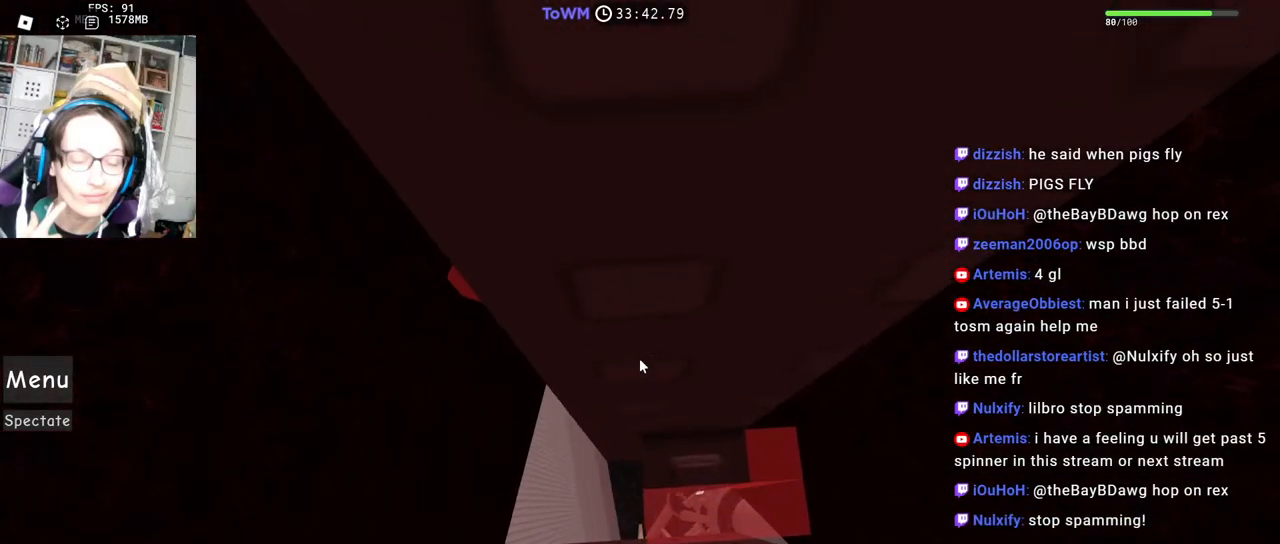
{"keys": [], "mouse": ["right"], "events": [[167, "s", "down"], [217, "s", "up"], [367, "mouse_wheel", "down"], [450, "mouse_wheel", "up"]]}
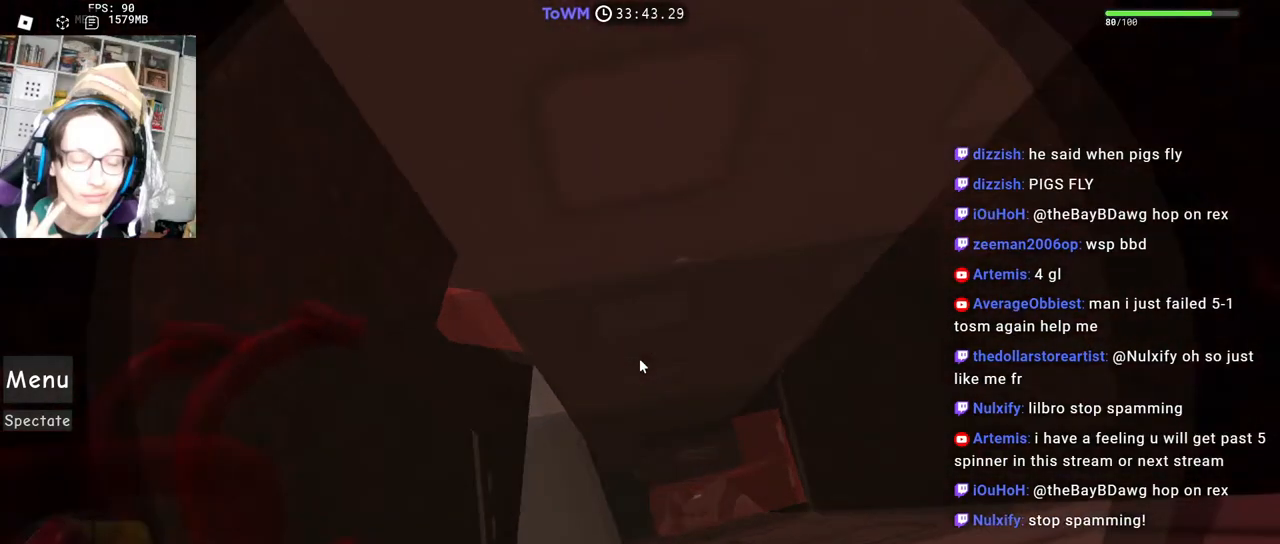
{"keys": ["a", "w"], "mouse": ["right"], "events": [[200, "a", "down"], [217, "w", "down"]]}
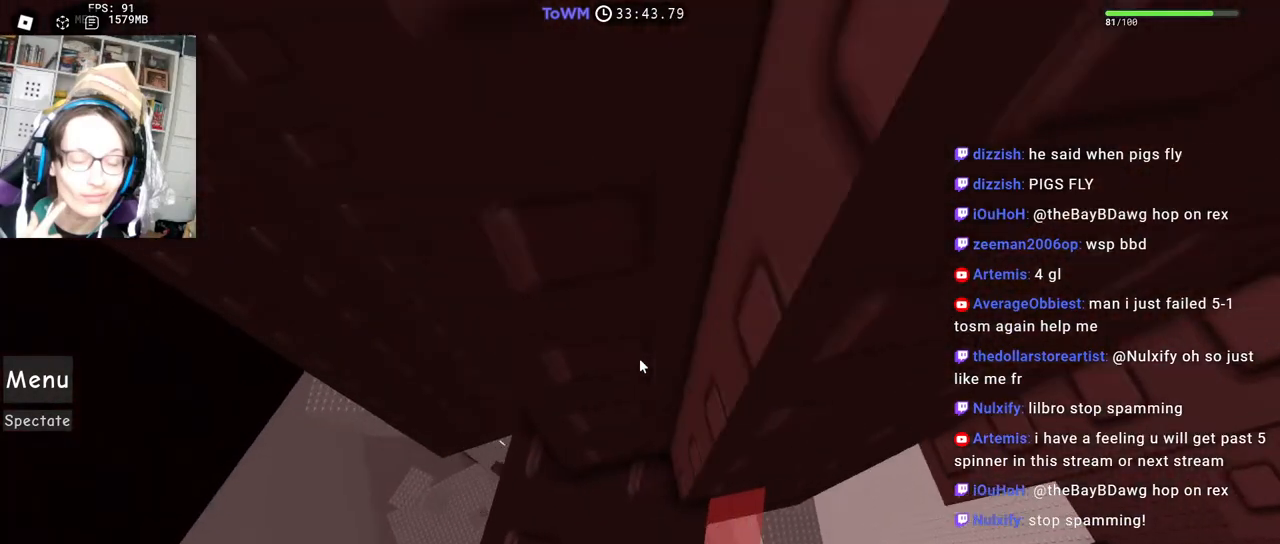
{"keys": [], "mouse": ["right"], "events": [[100, "a", "up"], [100, "w", "up"], [234, "w", "down"], [300, "w", "up"]]}
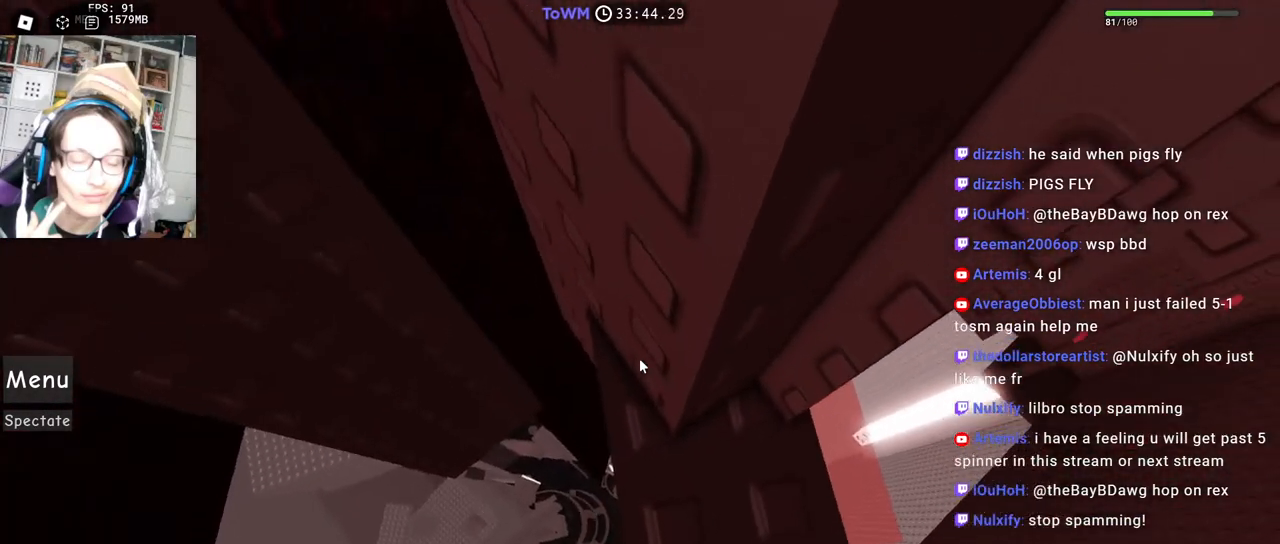
{"keys": [], "mouse": ["right"], "events": [[67, "w", "down"], [100, "w", "up"], [450, "s", "down"], [500, "s", "up"]]}
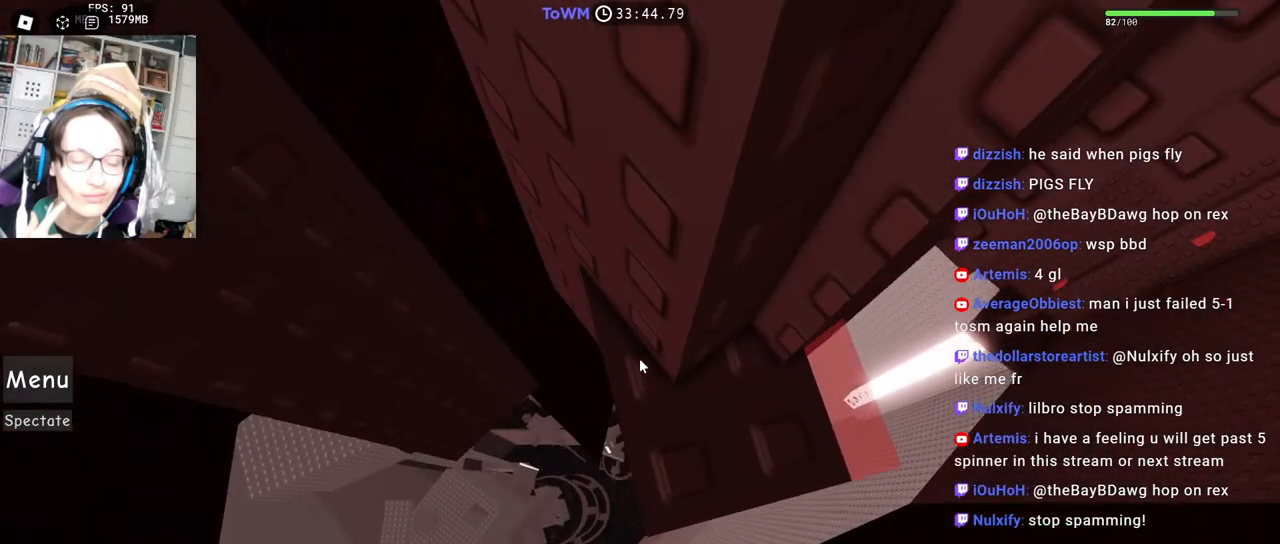
{"keys": ["a"], "mouse": ["right"], "events": [[434, "a", "down"]]}
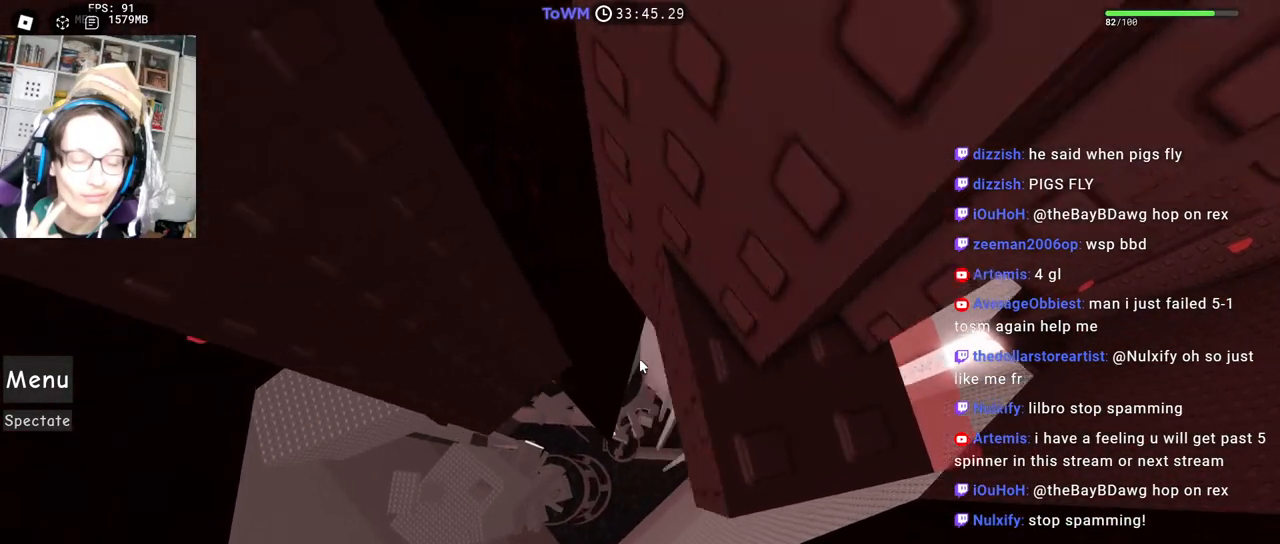
{"keys": [], "mouse": ["right"], "events": [[267, "w", "down"], [484, "a", "up"], [484, "w", "up"]]}